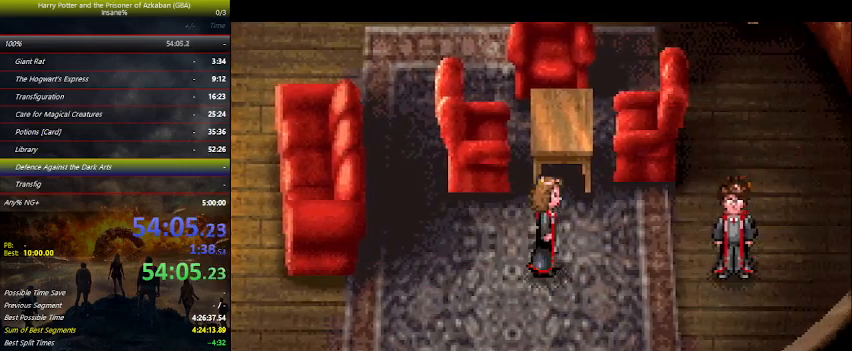
Gameplay with keyboard and mouse; each line is a JSON object with the keys held at the frame after it. "events" lists presses ("down") and releases ("up") of "a", "ctrl", "d", "down", "e", "escape", "f", "f1", "f4", "left", "q", "r", "return", "right", "s", "shift", "space", "tab", "up", "w" and "z" between this image and that frame as [ms after this image, input, new state], when the widget could be followed in between. No other keys are recorded. Mouse buttons are not recorded. Not read: mouse_move.
{"keys": ["right"], "events": [[234, "right", "down"]]}
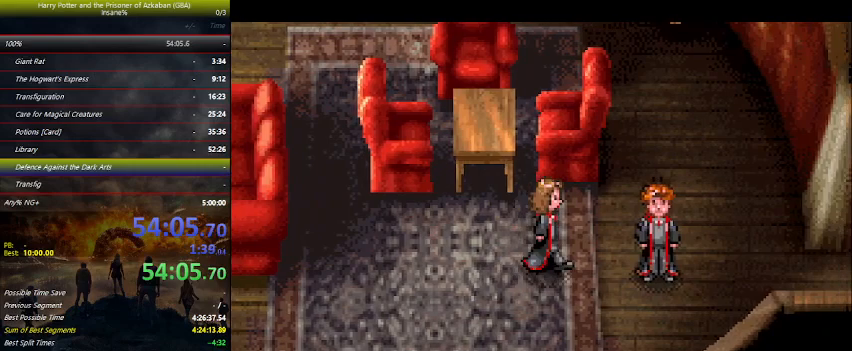
{"keys": ["right"], "events": []}
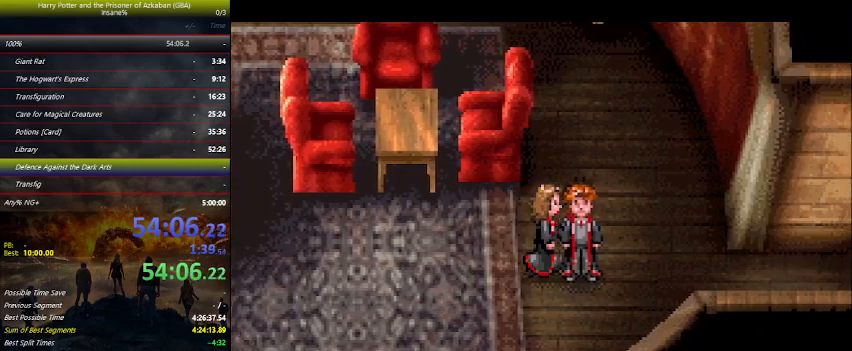
{"keys": ["down", "right"], "events": [[67, "down", "down"]]}
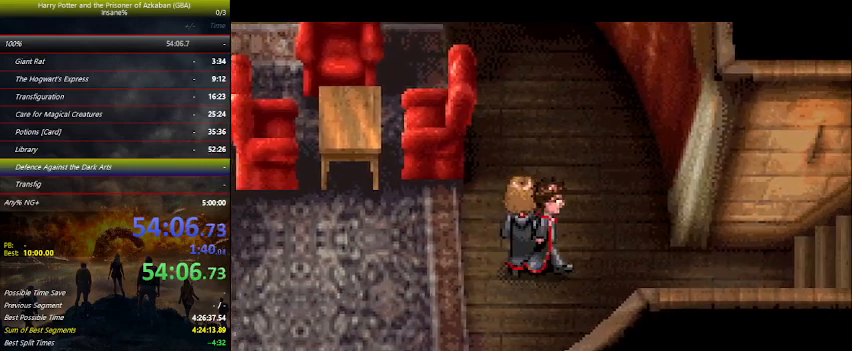
{"keys": ["down", "right"], "events": []}
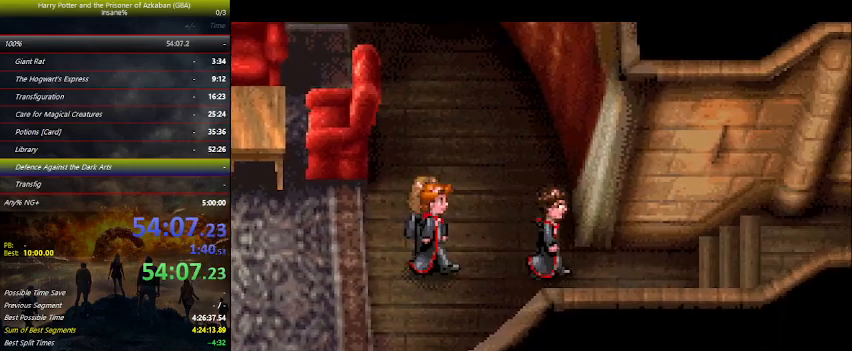
{"keys": ["down", "right"], "events": []}
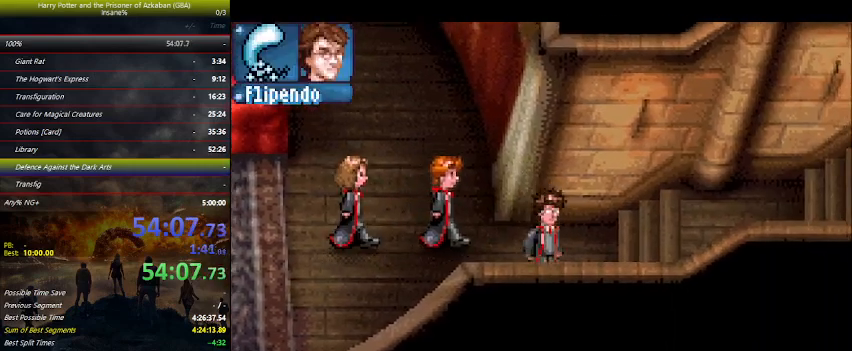
{"keys": ["right"], "events": [[267, "down", "up"]]}
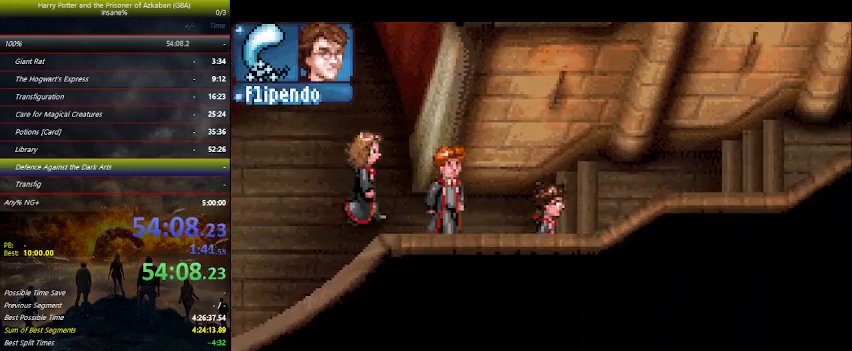
{"keys": ["right"], "events": []}
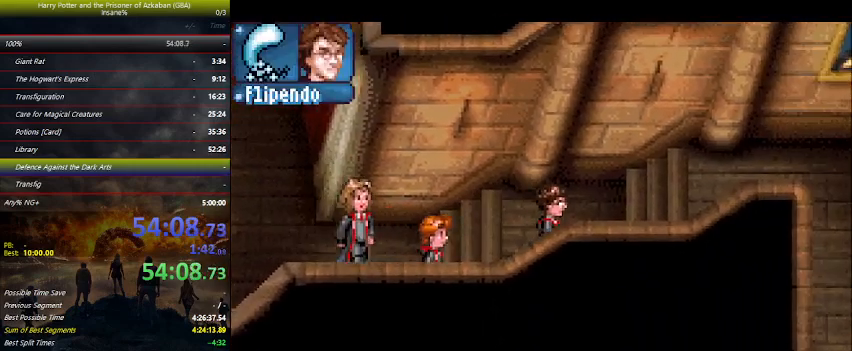
{"keys": ["right"], "events": []}
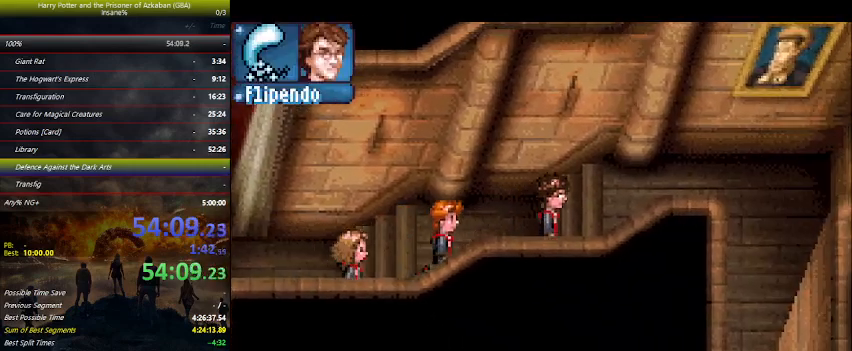
{"keys": ["right"], "events": []}
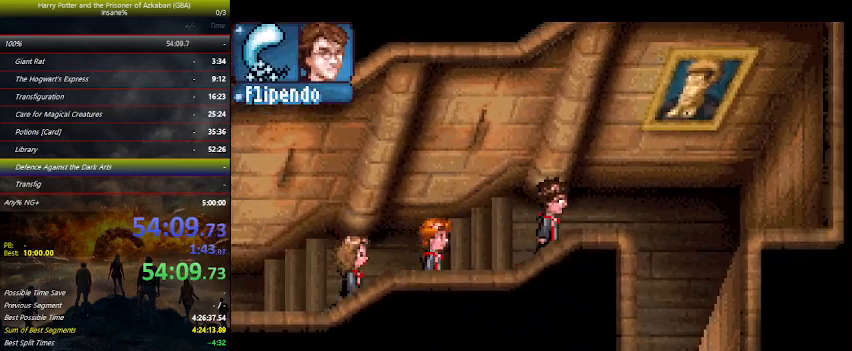
{"keys": ["down"], "events": [[100, "down", "down"], [400, "right", "up"]]}
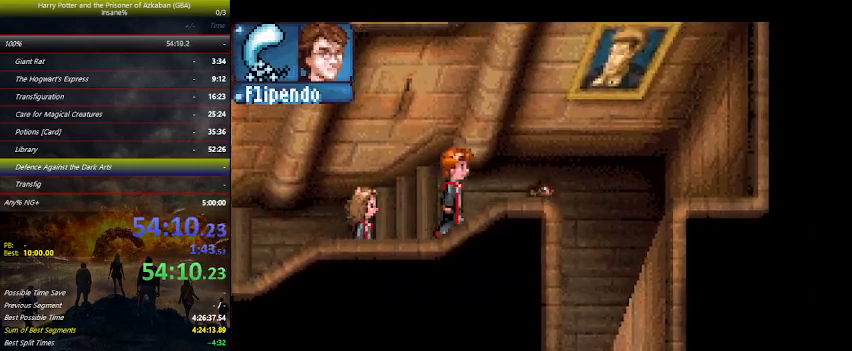
{"keys": ["down"], "events": []}
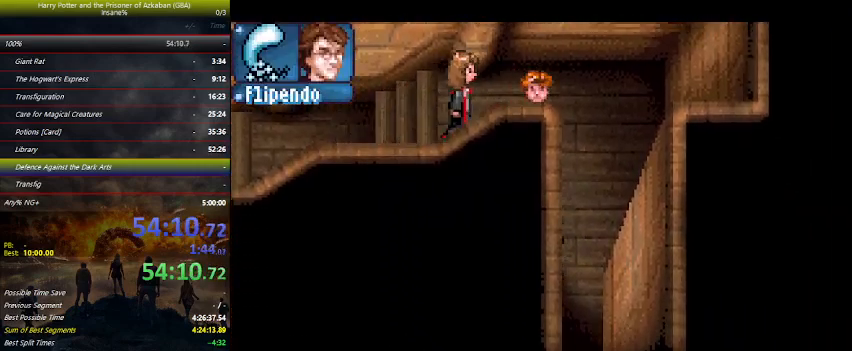
{"keys": ["right"], "events": [[367, "right", "down"], [400, "down", "up"]]}
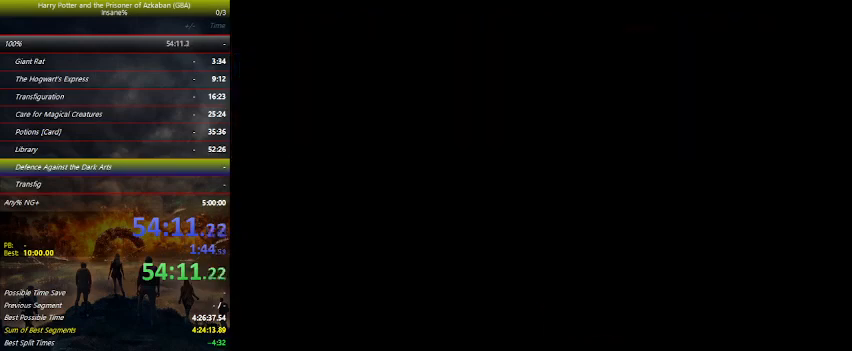
{"keys": ["right"], "events": []}
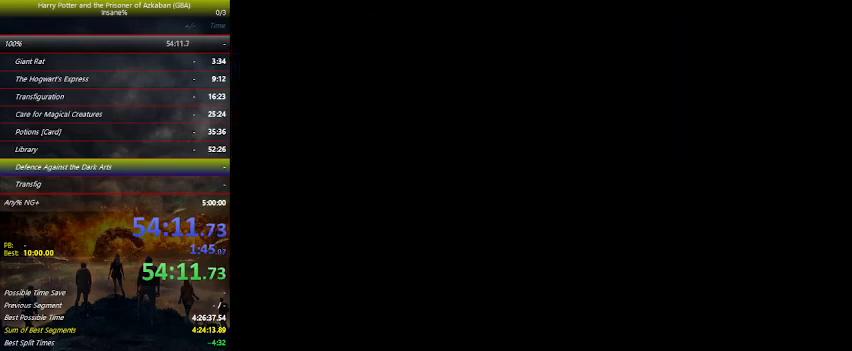
{"keys": ["right"], "events": []}
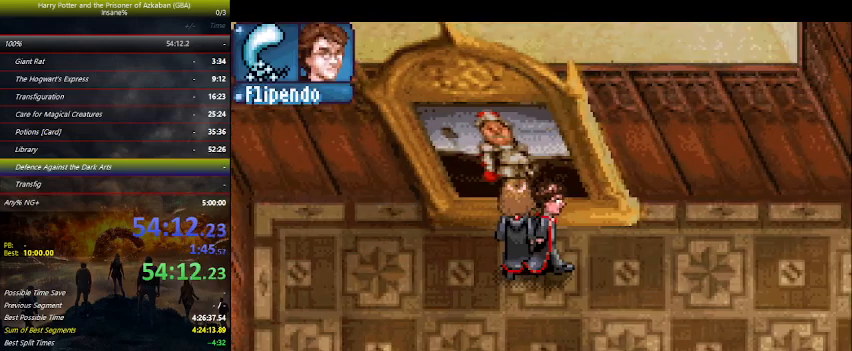
{"keys": ["right"], "events": []}
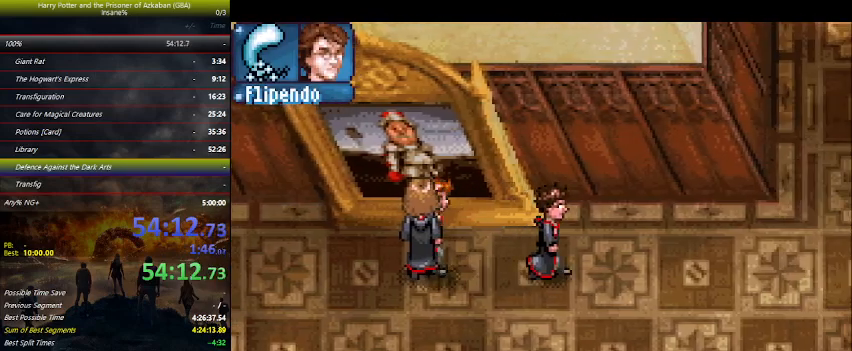
{"keys": ["right"], "events": [[134, "up", "down"], [434, "up", "up"]]}
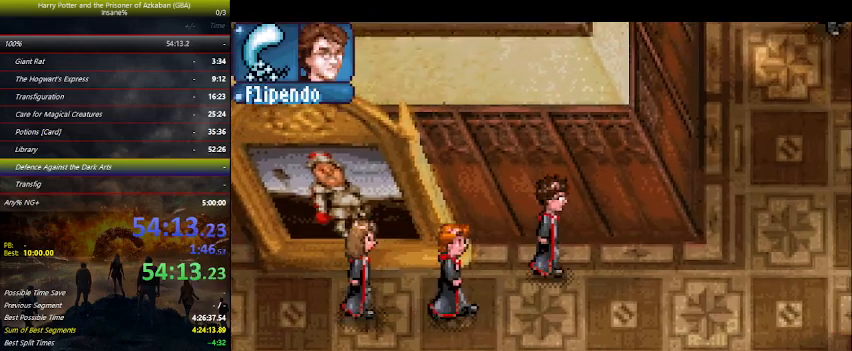
{"keys": ["right"], "events": []}
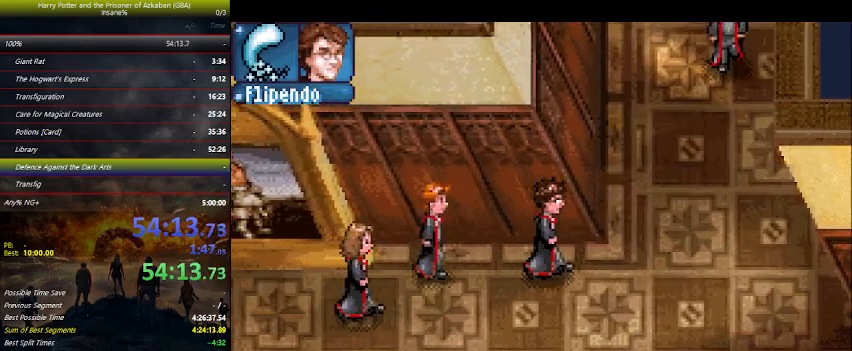
{"keys": ["right", "up"], "events": [[267, "up", "down"]]}
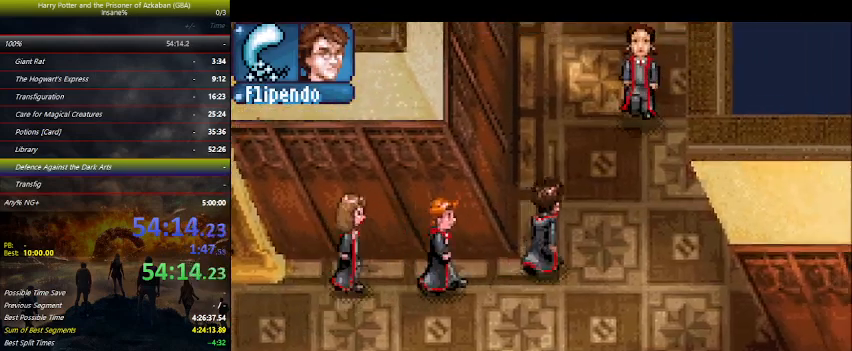
{"keys": ["right", "up"], "events": []}
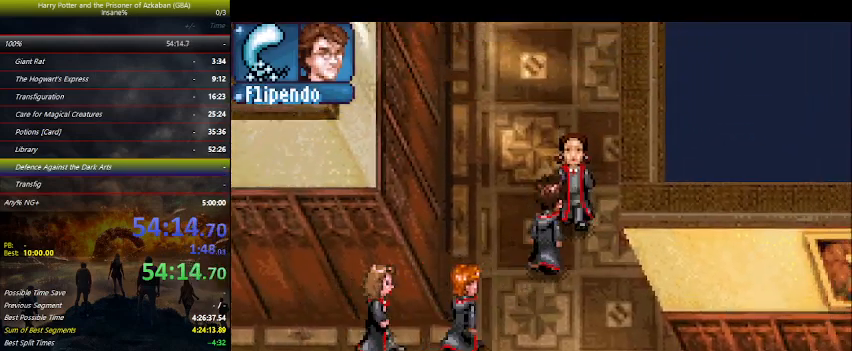
{"keys": ["up"], "events": [[434, "right", "up"]]}
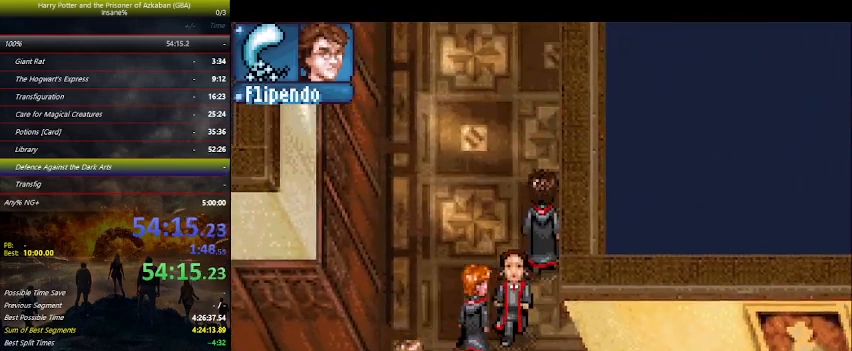
{"keys": ["up"], "events": []}
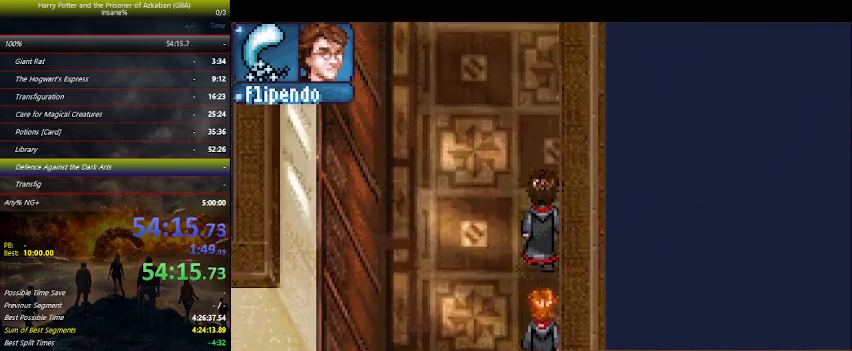
{"keys": ["up"], "events": []}
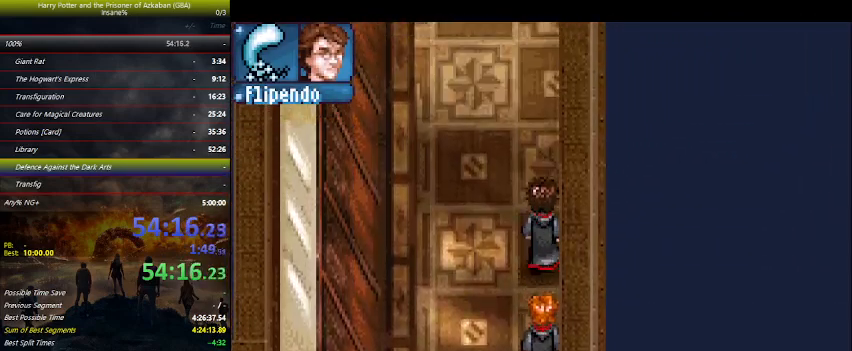
{"keys": ["up"], "events": []}
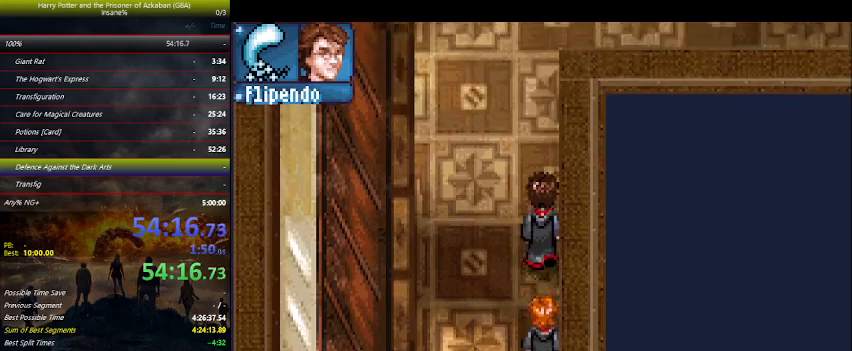
{"keys": ["up"], "events": []}
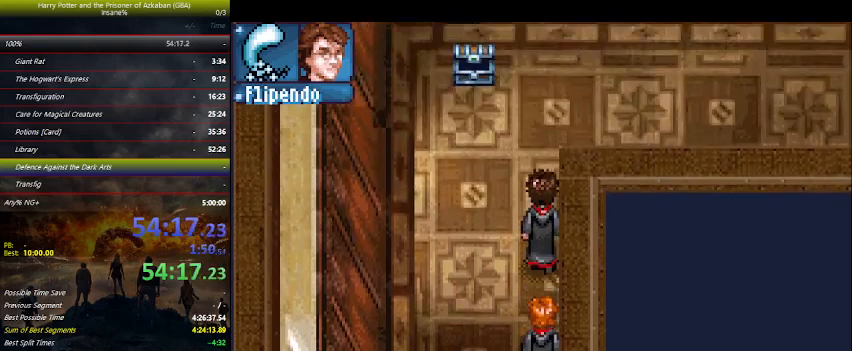
{"keys": ["right", "up"], "events": [[467, "right", "down"]]}
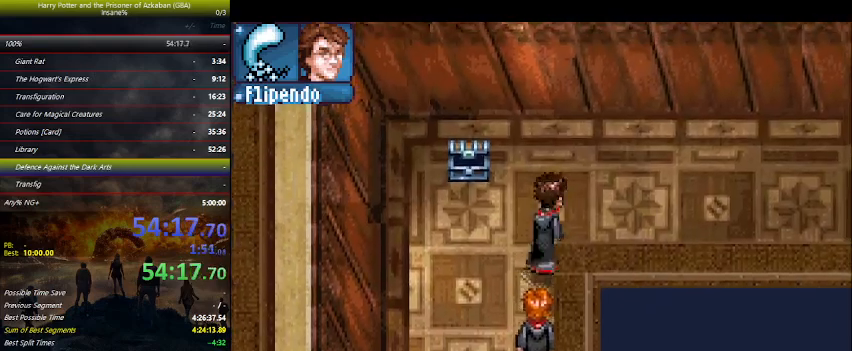
{"keys": ["right", "up"], "events": []}
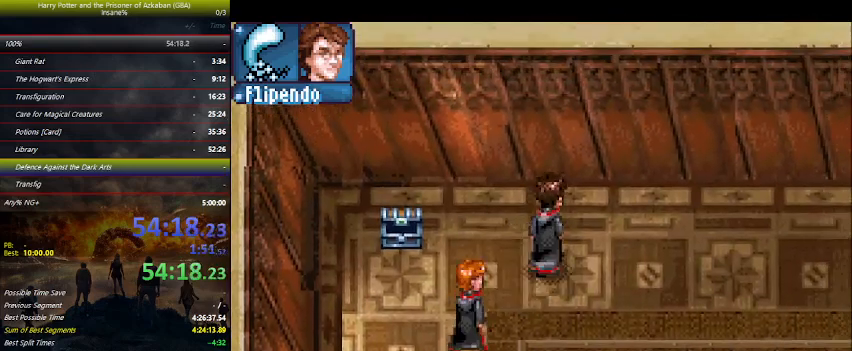
{"keys": ["right"], "events": [[500, "up", "up"]]}
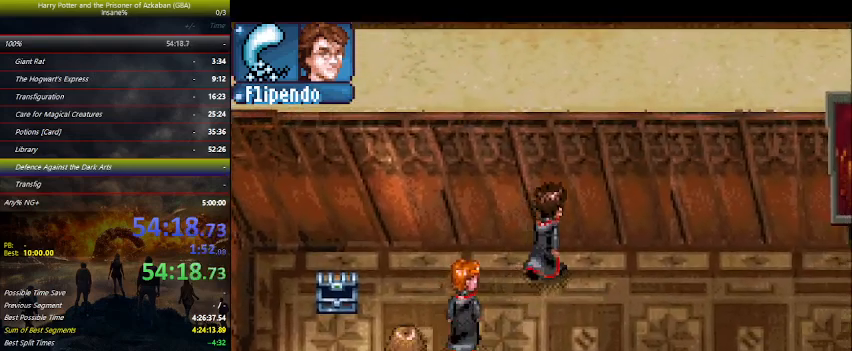
{"keys": ["right"], "events": []}
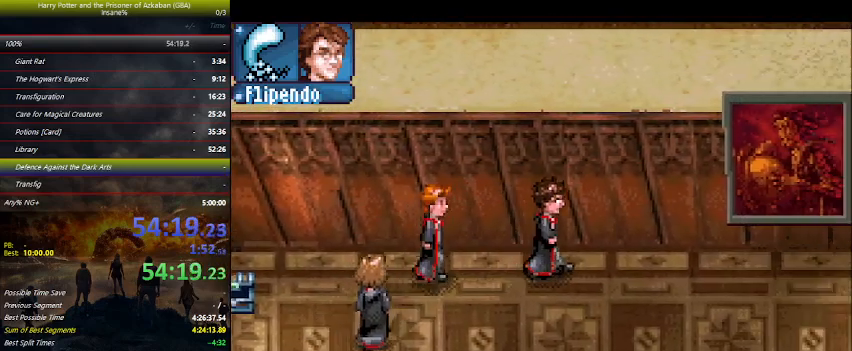
{"keys": ["right"], "events": []}
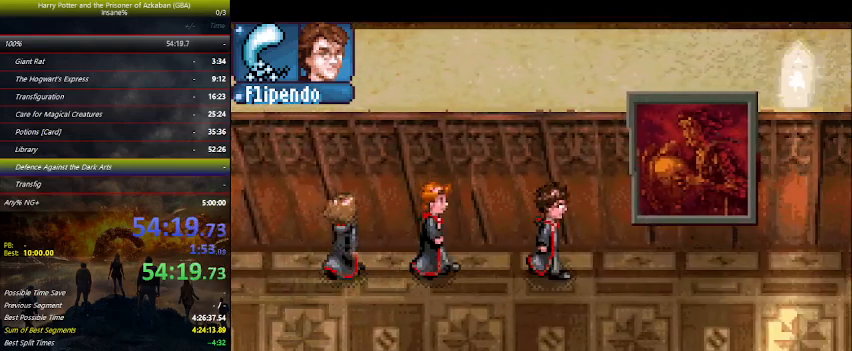
{"keys": ["right", "up"], "events": [[500, "up", "down"]]}